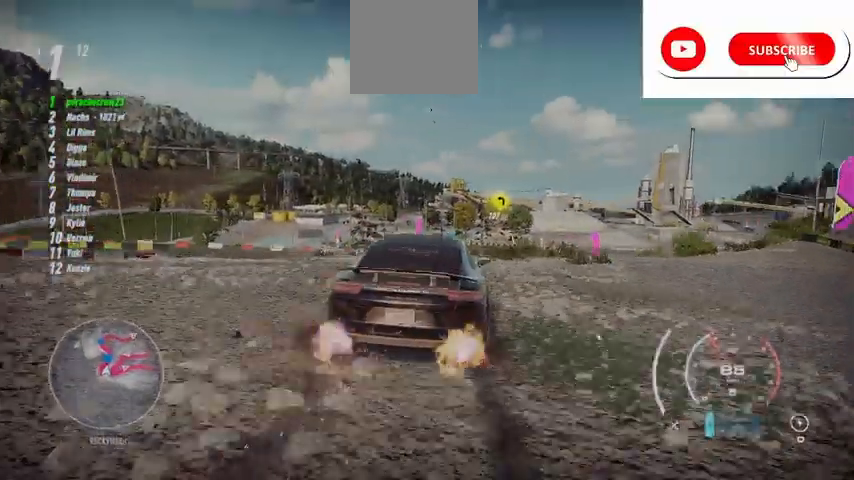
Gameplay with a controller (Xbox layout); each line is a JSON object with the inputs held at the frame after it. "events" lists button and stick changes between this image and that frame as [ms after this image, input, new state], when the widget could be followed in between.
{"buttons": ["R2"], "left_stick": "center", "right_stick": "center", "events": [[167, "A", "down"], [376, "A", "up"]]}
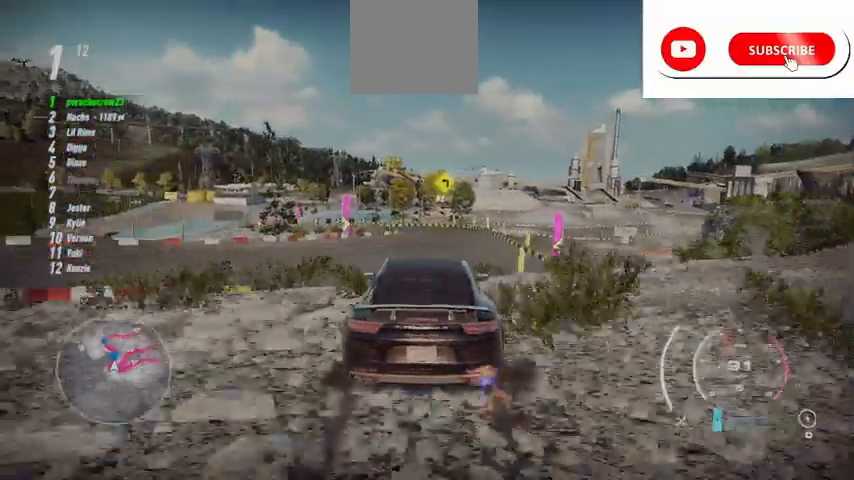
{"buttons": ["R2"], "left_stick": "center", "right_stick": "center", "events": []}
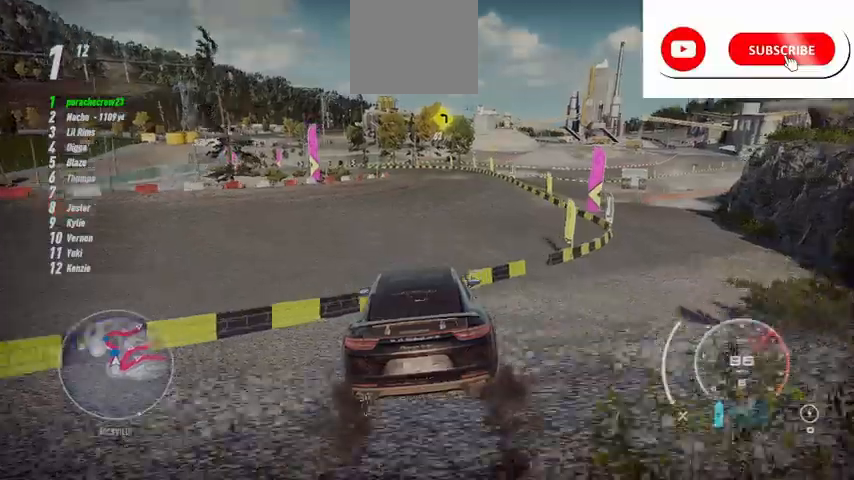
{"buttons": ["R2"], "left_stick": "center", "right_stick": "center", "events": []}
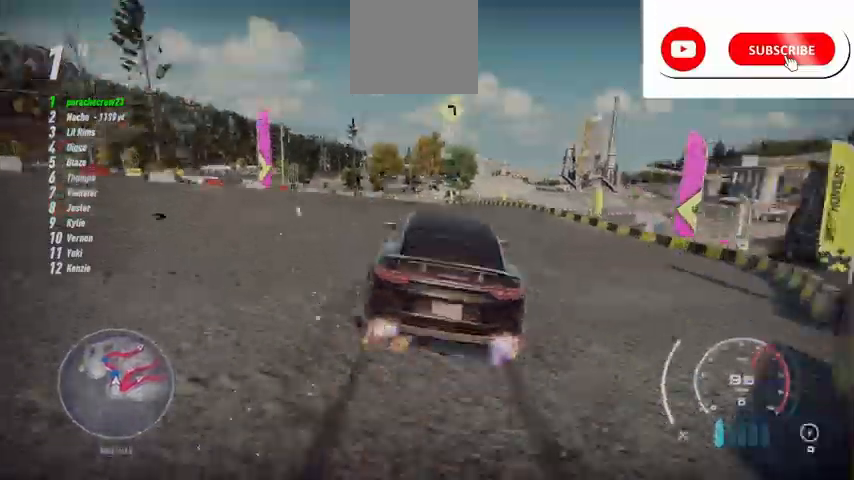
{"buttons": ["R2"], "left_stick": "center", "right_stick": "center", "events": []}
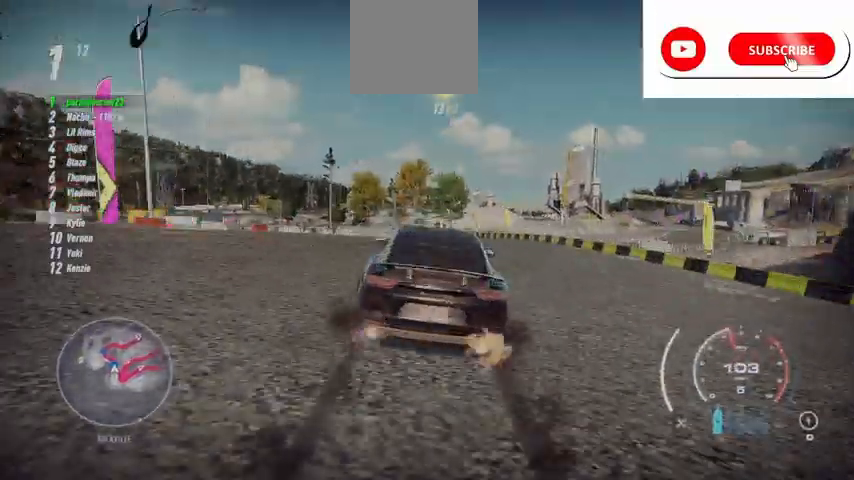
{"buttons": ["R2"], "left_stick": "up-left", "right_stick": "center", "events": [[84, "left_stick", "left"], [459, "left_stick", "up-left"]]}
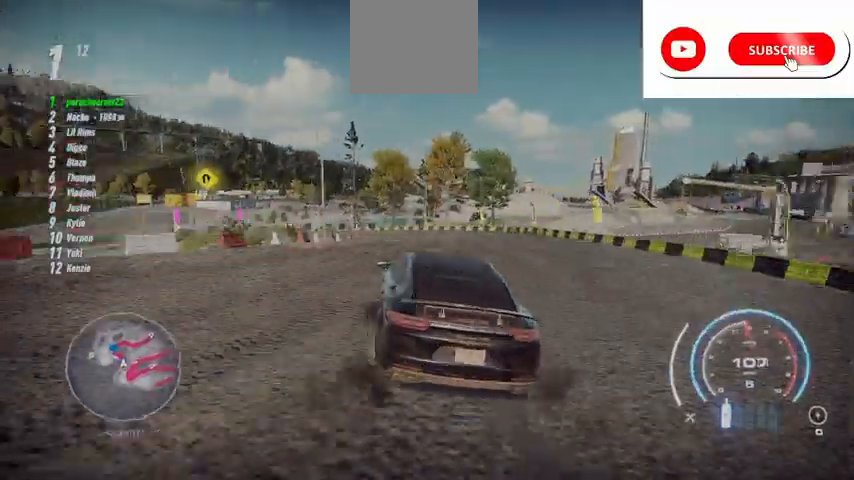
{"buttons": ["R2"], "left_stick": "up-left", "right_stick": "center", "events": [[42, "left_stick", "center"], [292, "left_stick", "up-left"]]}
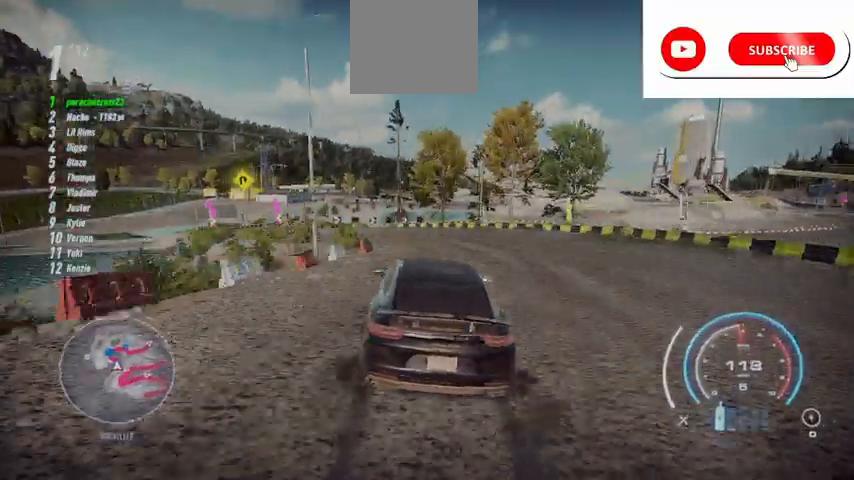
{"buttons": ["R2"], "left_stick": "up-left", "right_stick": "center", "events": []}
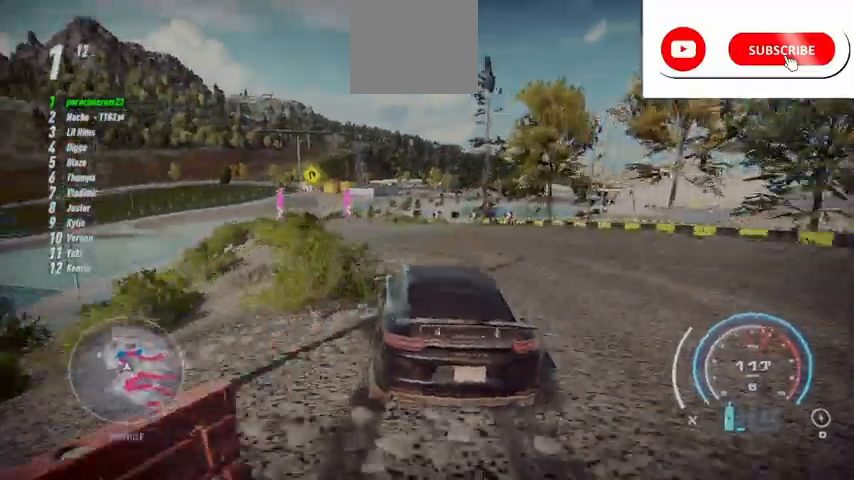
{"buttons": ["R2"], "left_stick": "up-left", "right_stick": "center", "events": []}
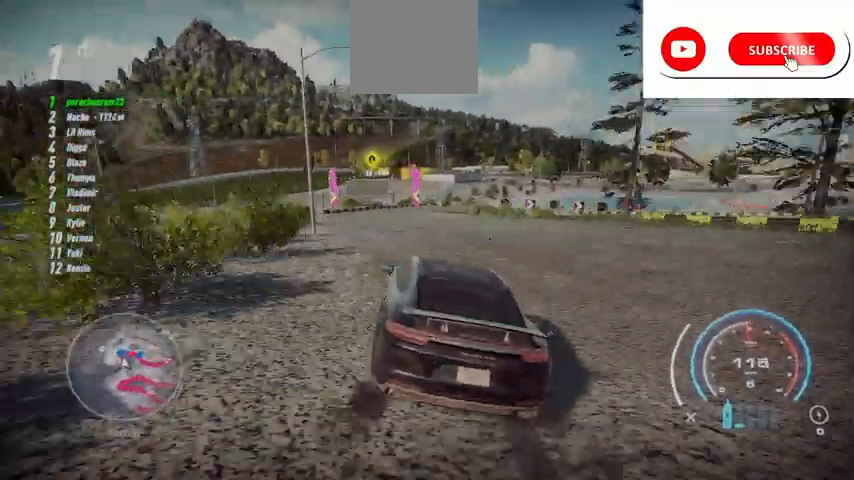
{"buttons": ["R2"], "left_stick": "center", "right_stick": "center", "events": [[376, "left_stick", "center"]]}
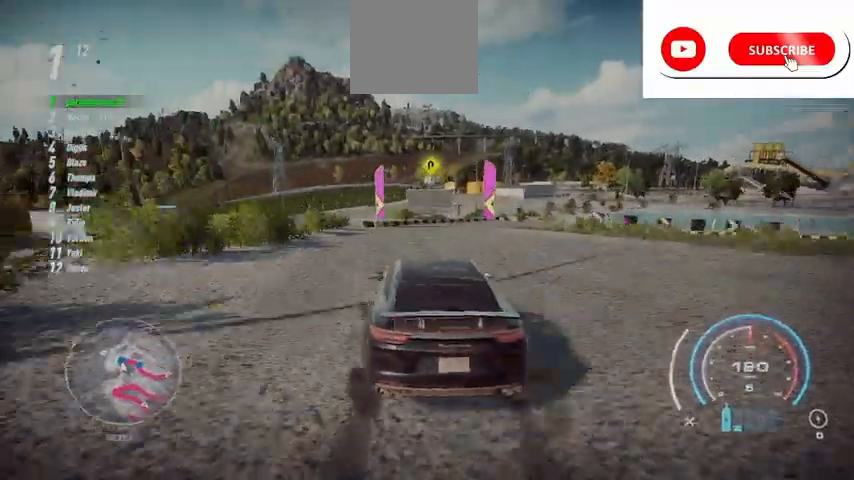
{"buttons": ["A", "L2", "R2"], "left_stick": "right", "right_stick": "center", "events": [[42, "left_stick", "right"], [125, "L2", "down"], [125, "X", "down"], [334, "A", "down"], [334, "X", "up"]]}
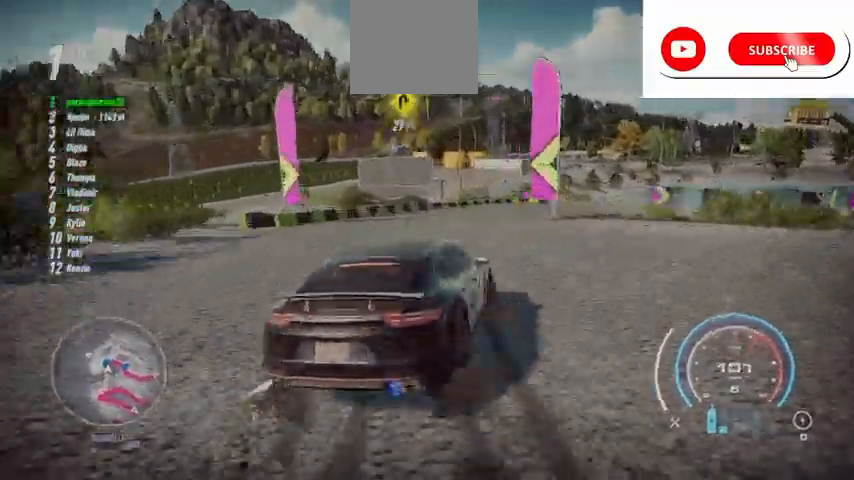
{"buttons": ["R2"], "left_stick": "right", "right_stick": "center", "events": [[292, "L2", "up"], [501, "A", "up"]]}
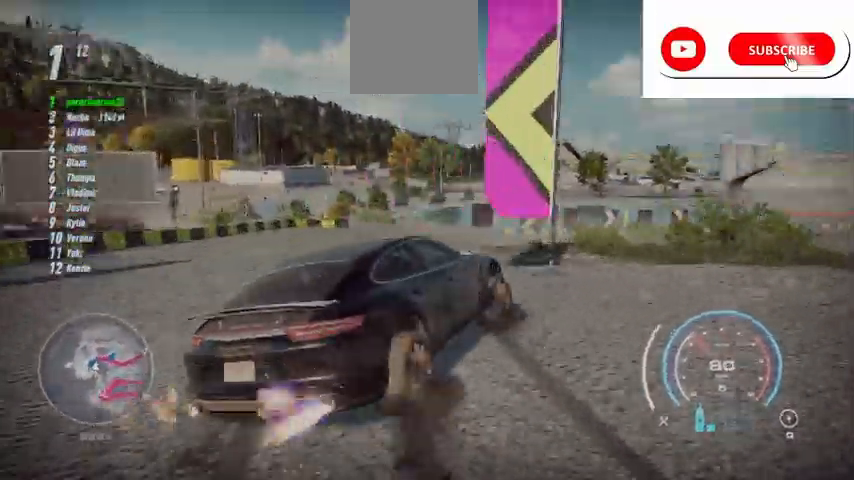
{"buttons": ["R2"], "left_stick": "center", "right_stick": "center", "events": [[83, "left_stick", "up-right"], [250, "left_stick", "center"]]}